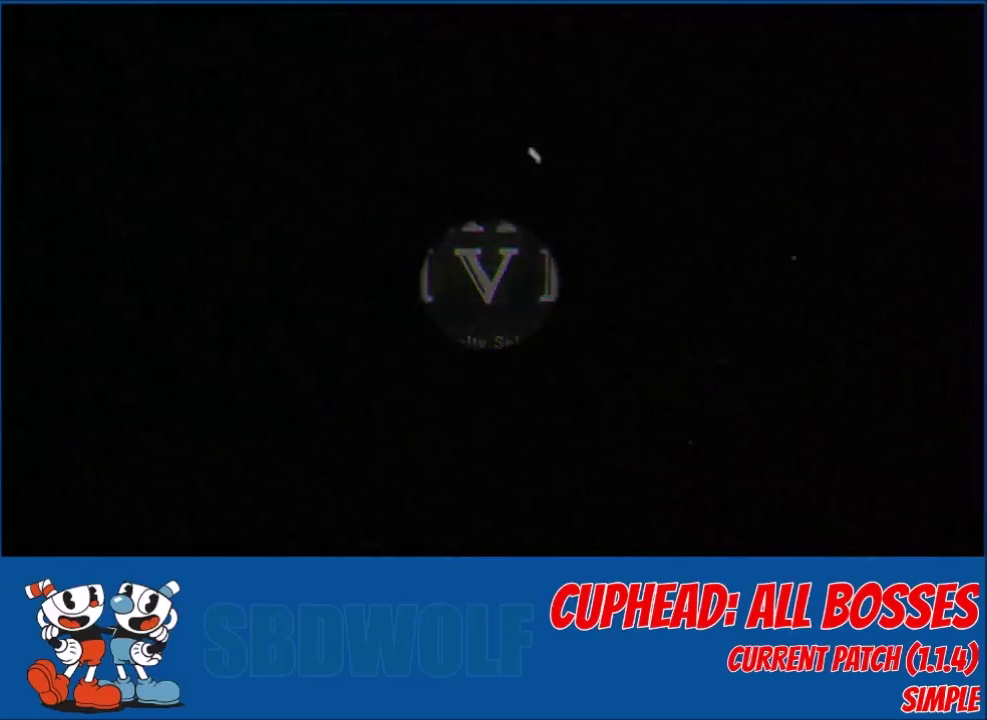
Gameplay with a controller (Xbox layout); each line is a JSON object with the inputs held at the frame after it. "events" lists button and stick changes between this image and that frame as [ms after this image, input, new state], when the widget could be followed in between. Not read: R3 right_stick.
{"buttons": [], "left_stick": "center", "events": []}
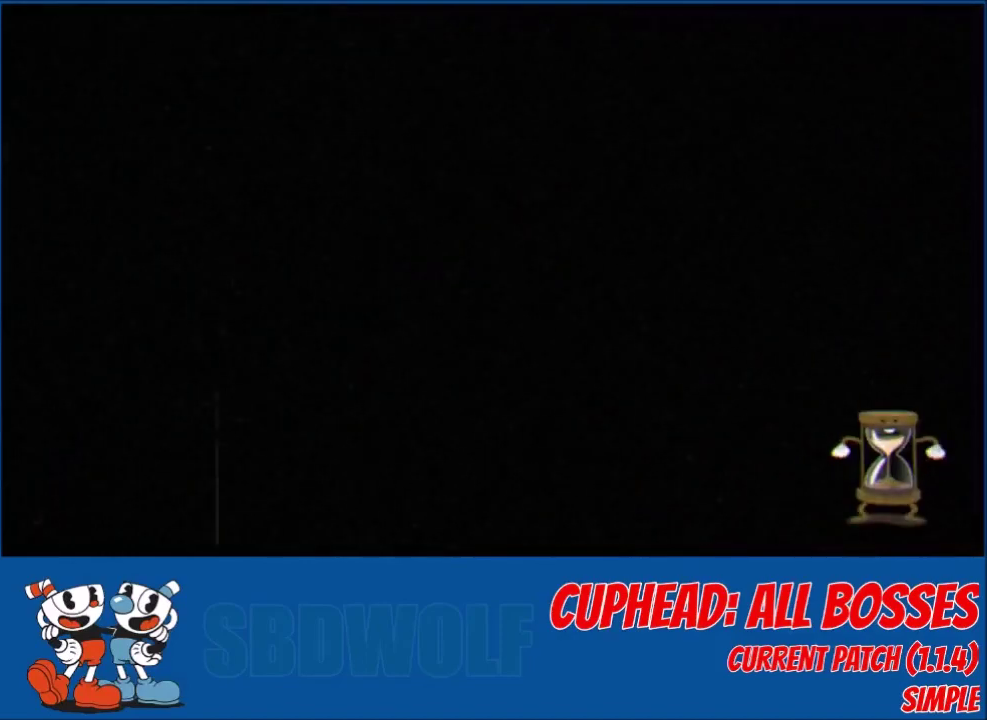
{"buttons": [], "left_stick": "center", "events": []}
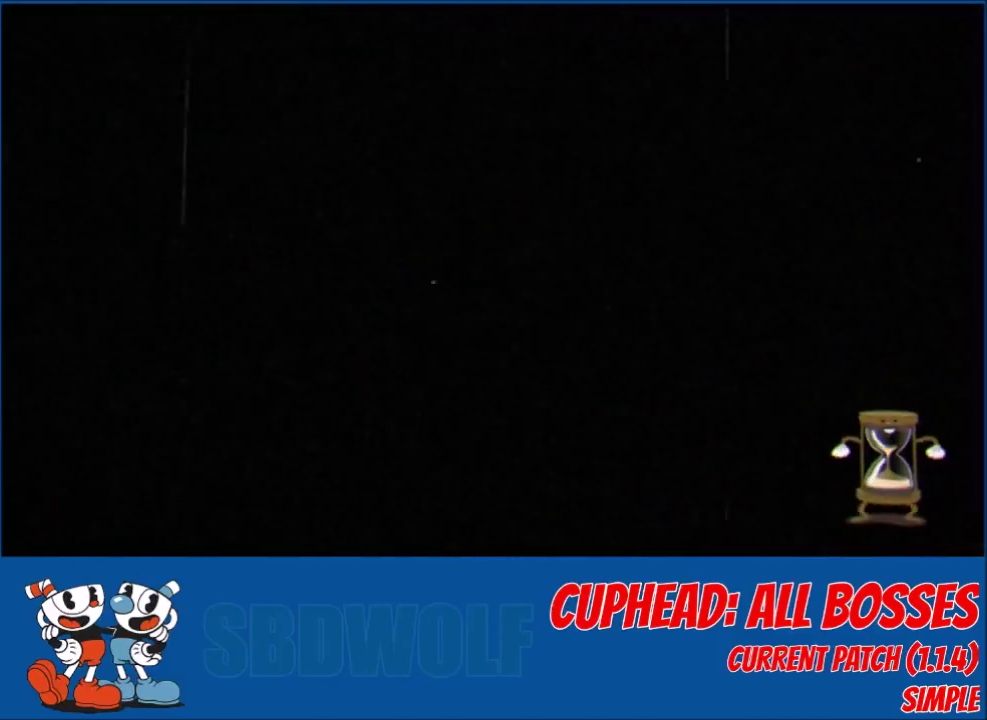
{"buttons": [], "left_stick": "center", "events": []}
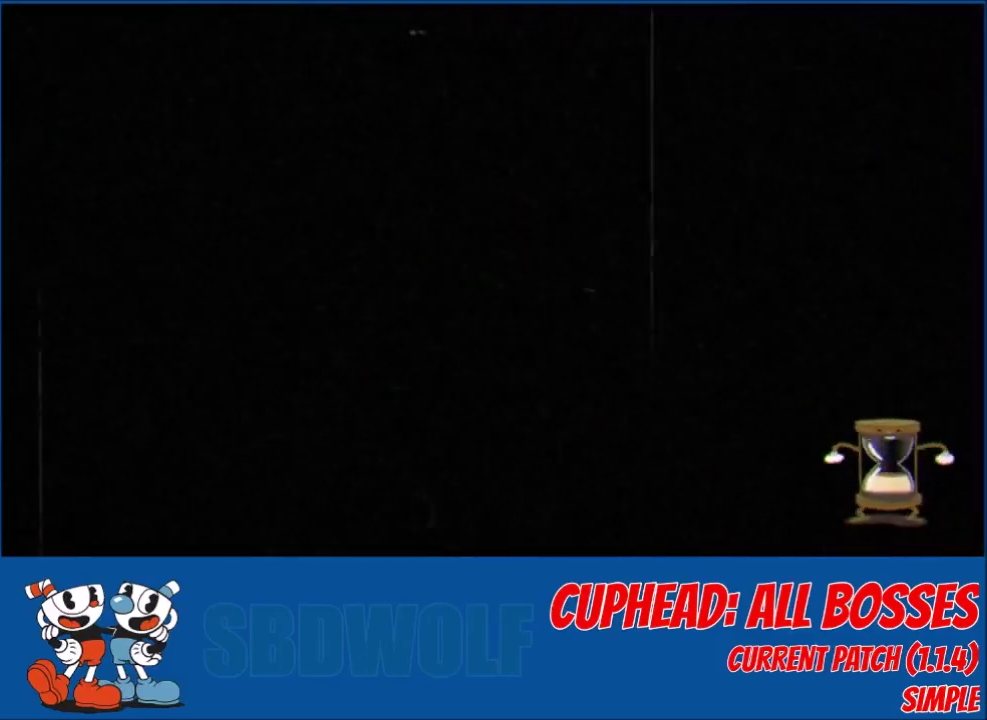
{"buttons": [], "left_stick": "center", "events": []}
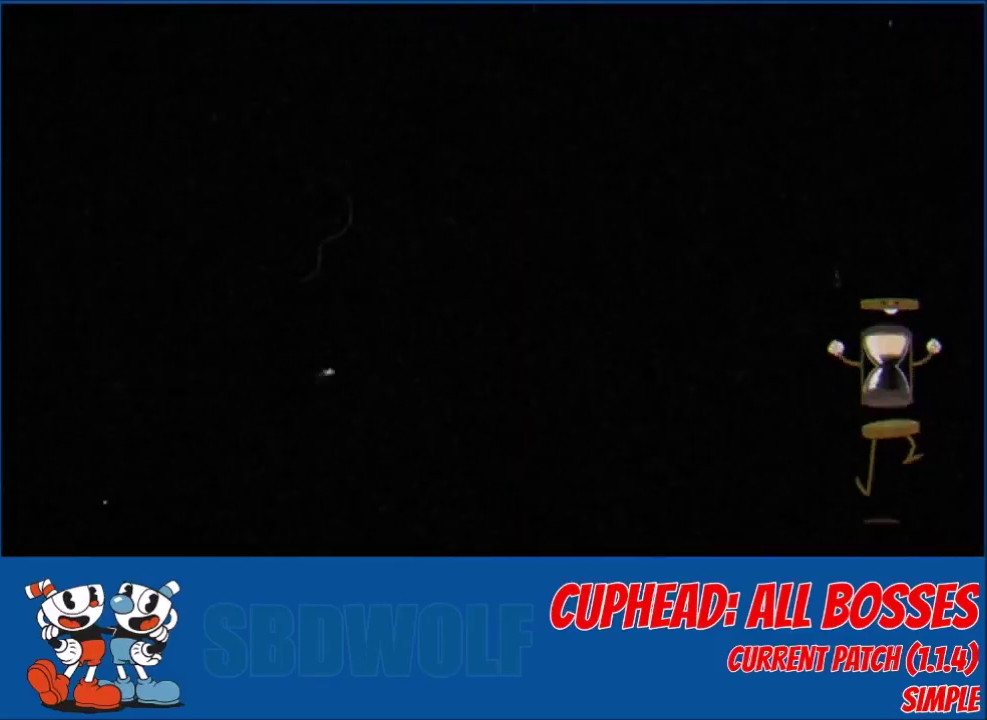
{"buttons": [], "left_stick": "center", "events": []}
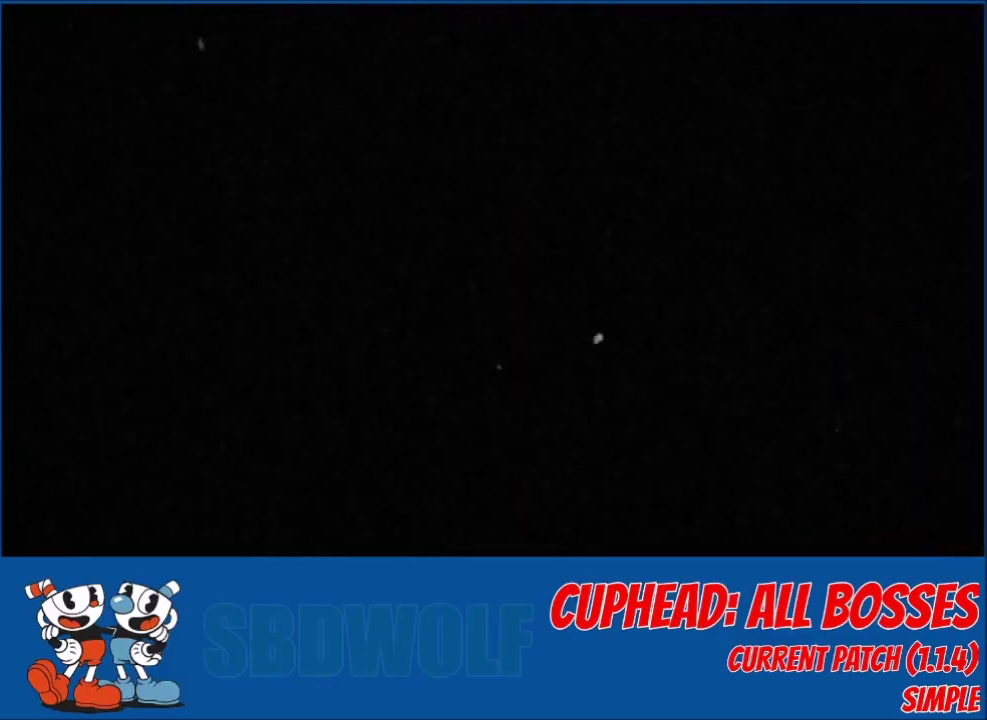
{"buttons": [], "left_stick": "center", "events": []}
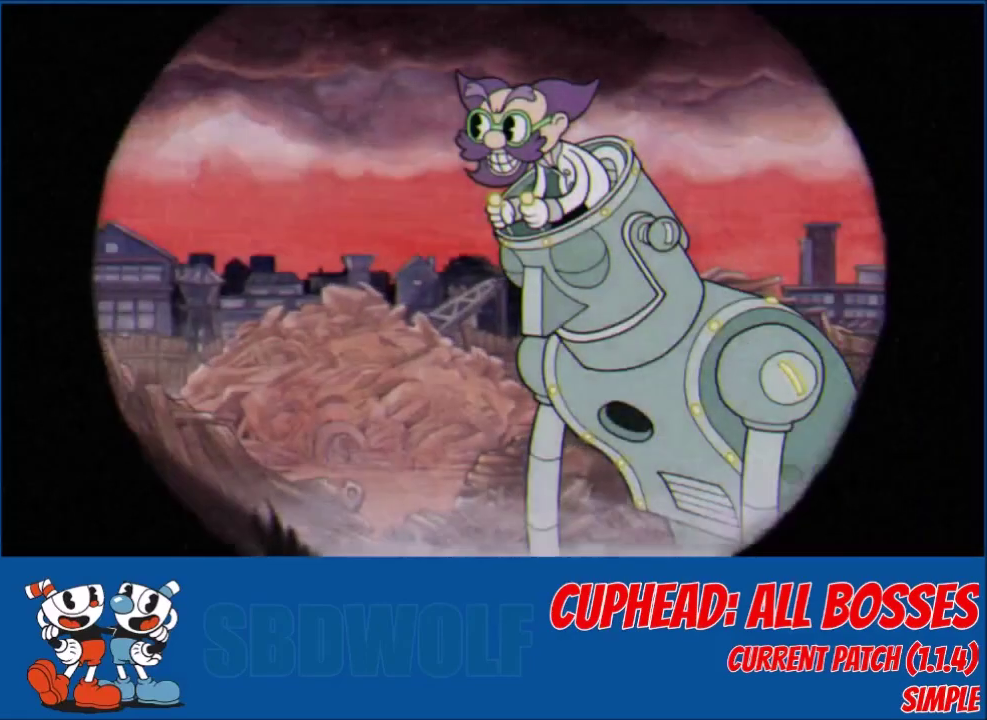
{"buttons": [], "left_stick": "center", "events": []}
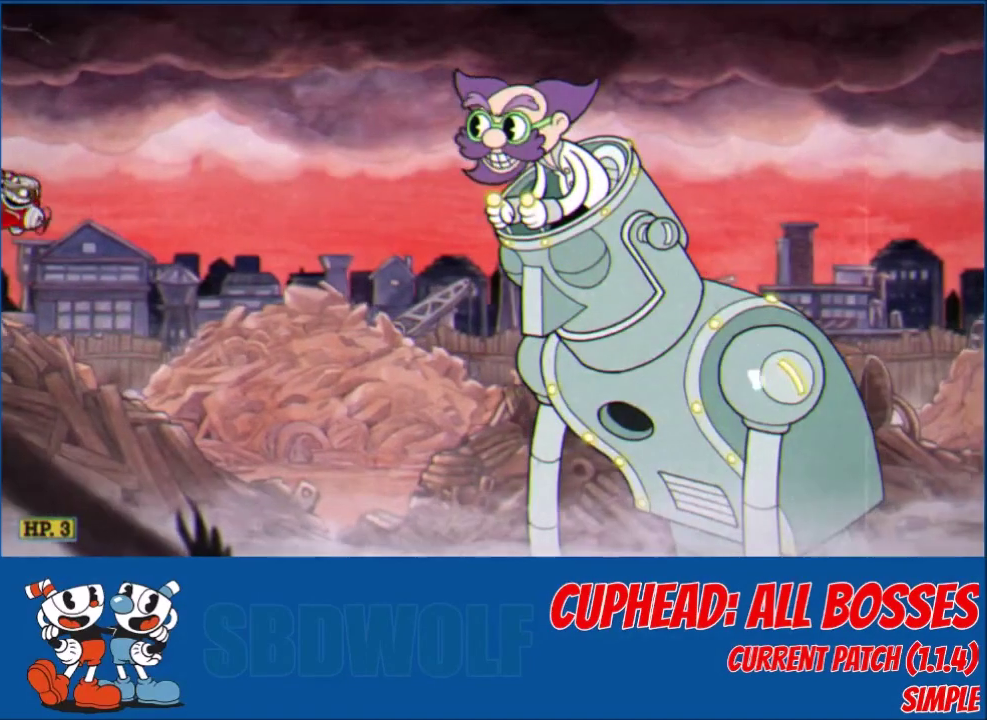
{"buttons": ["L1"], "left_stick": "center", "events": [[500, "L1", "down"]]}
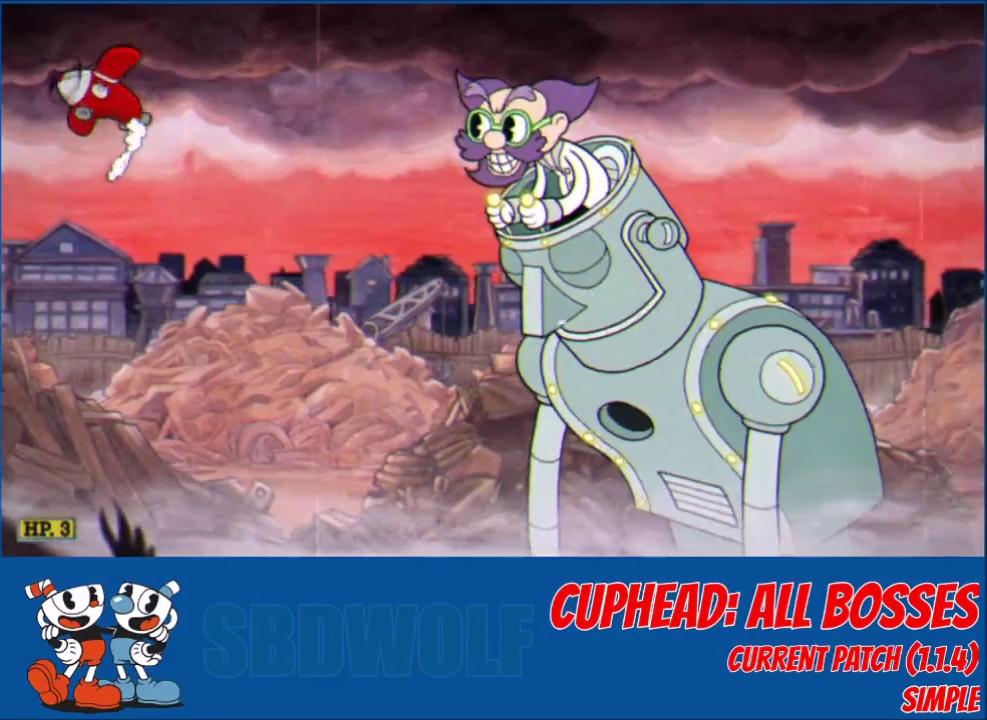
{"buttons": ["L2"], "left_stick": "center", "events": [[34, "L2", "down"], [67, "L1", "up"]]}
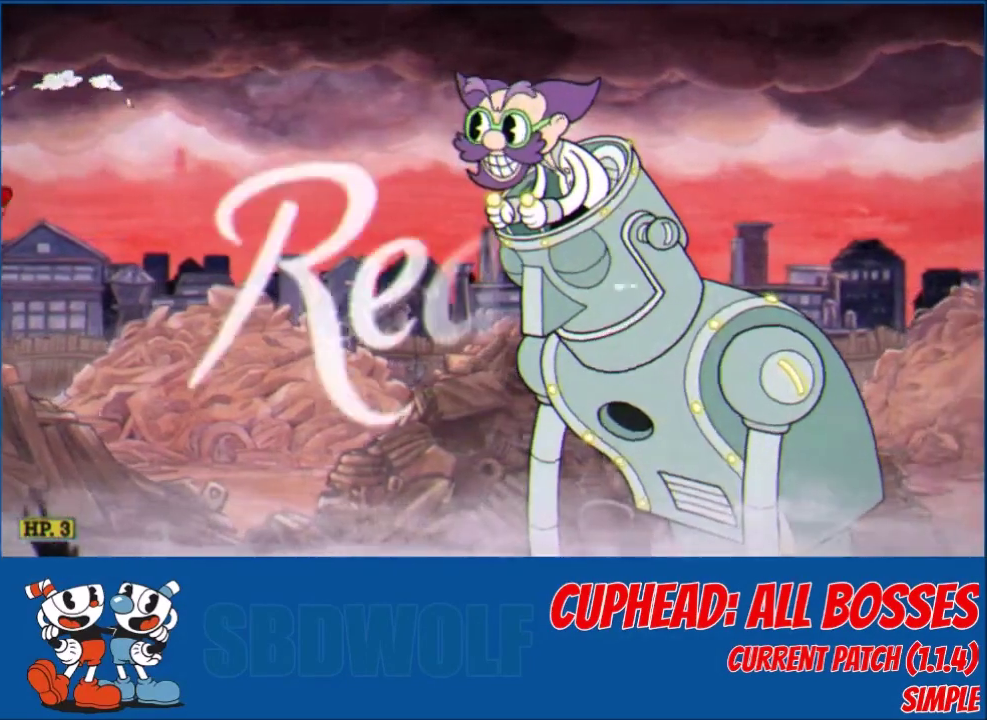
{"buttons": ["L2", "DPAD_UP", "DPAD_RIGHT"], "left_stick": "center", "events": [[267, "DPAD_RIGHT", "down"], [333, "DPAD_UP", "down"]]}
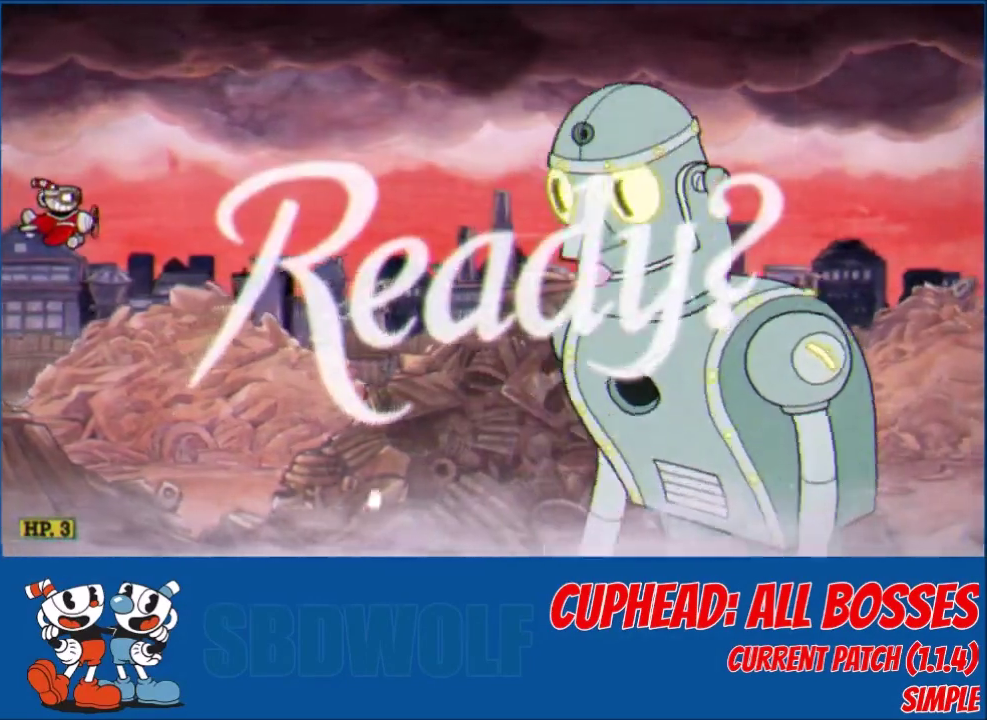
{"buttons": ["L2", "DPAD_UP", "DPAD_RIGHT"], "left_stick": "center", "events": []}
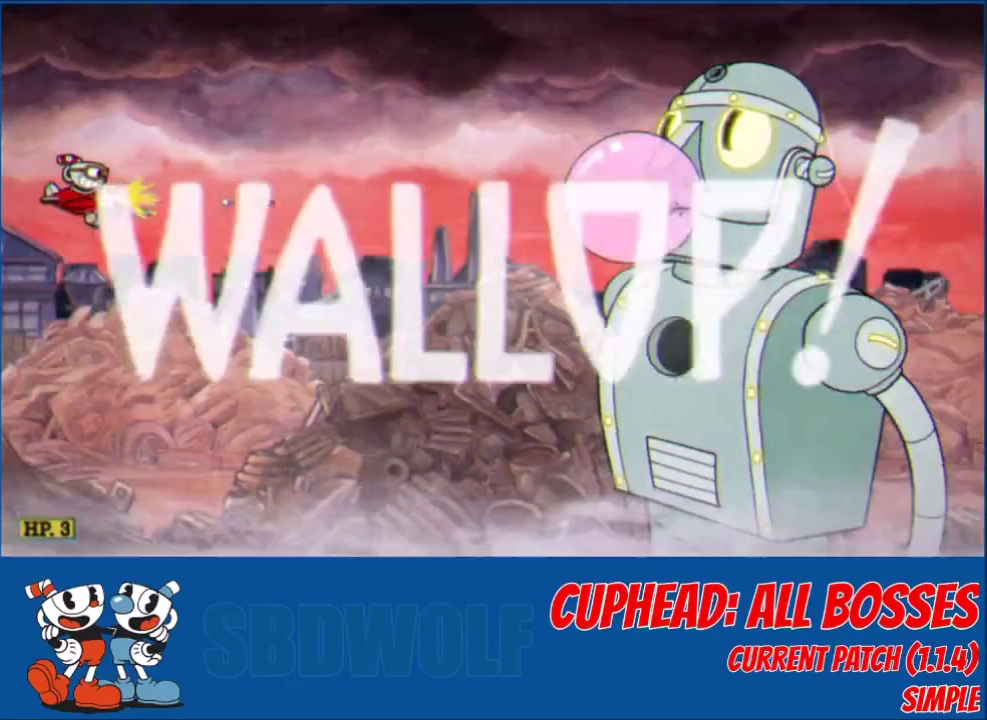
{"buttons": ["X", "L2", "DPAD_UP", "DPAD_RIGHT"], "left_stick": "center", "events": [[333, "X", "down"], [400, "X", "up"], [467, "X", "down"]]}
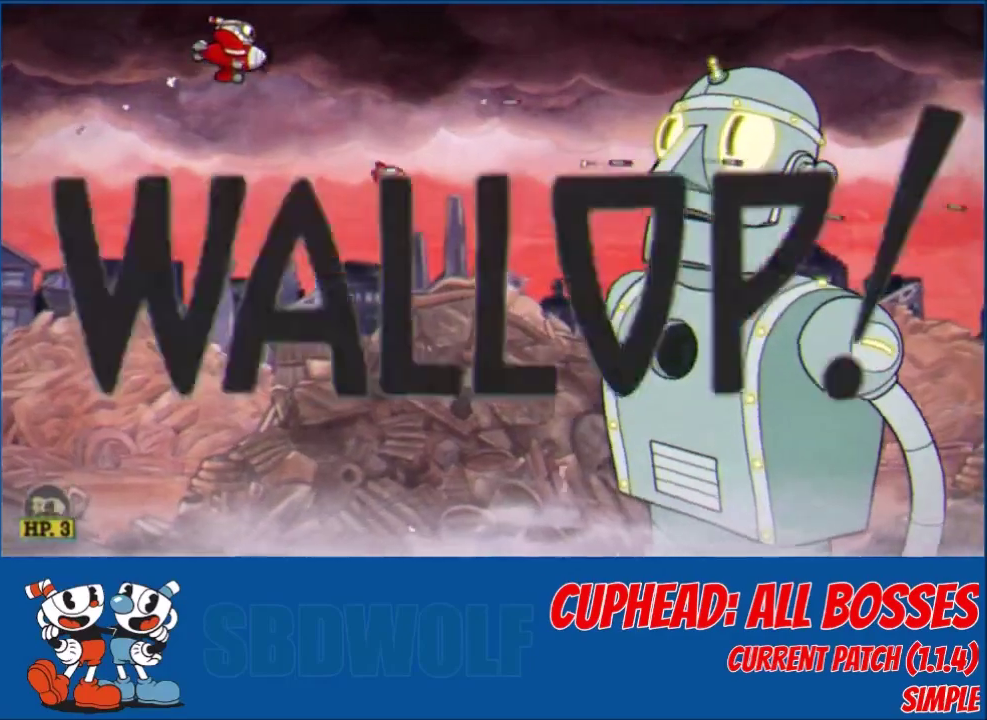
{"buttons": ["L2", "DPAD_RIGHT"], "left_stick": "center", "events": [[34, "X", "up"], [200, "DPAD_UP", "up"]]}
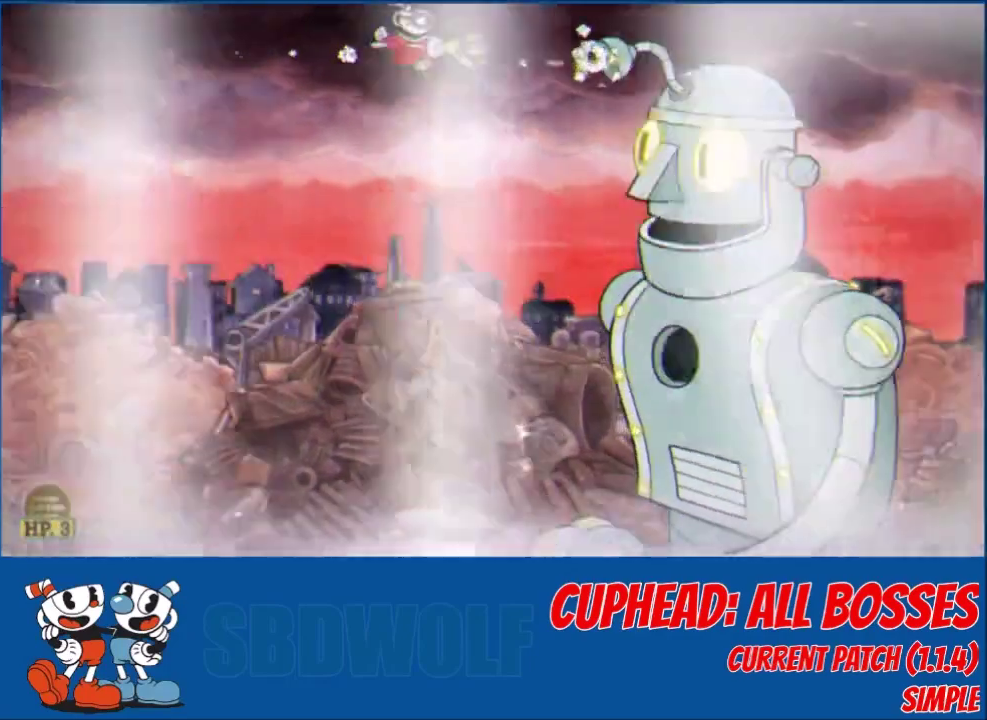
{"buttons": ["L2"], "left_stick": "center", "events": [[66, "DPAD_RIGHT", "up"], [367, "DPAD_RIGHT", "down"], [467, "DPAD_RIGHT", "up"]]}
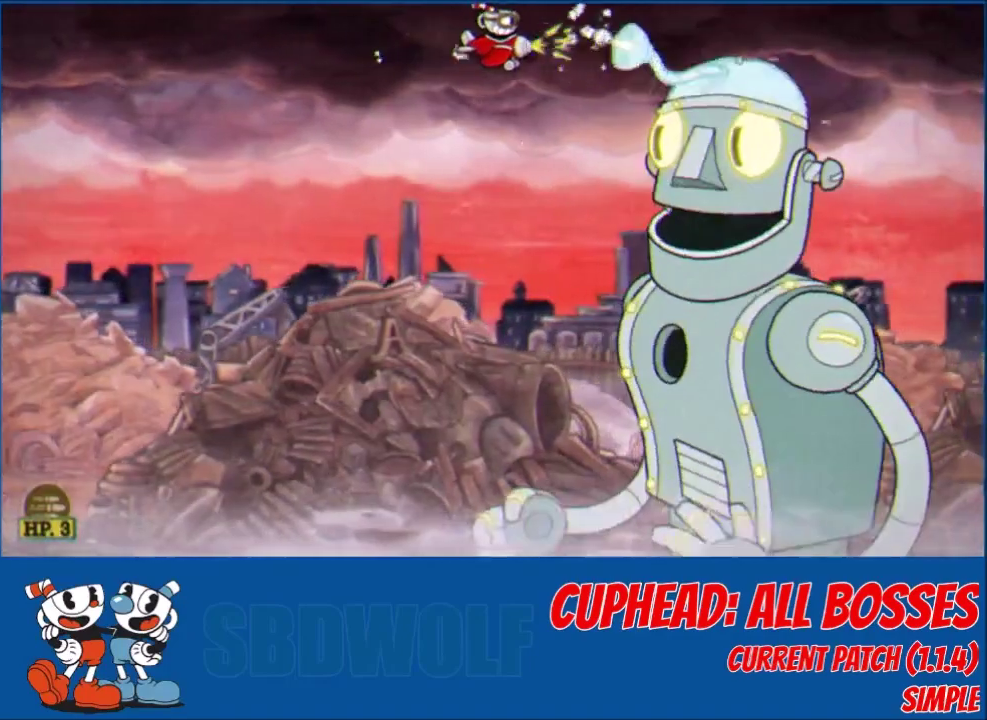
{"buttons": ["L2"], "left_stick": "center", "events": []}
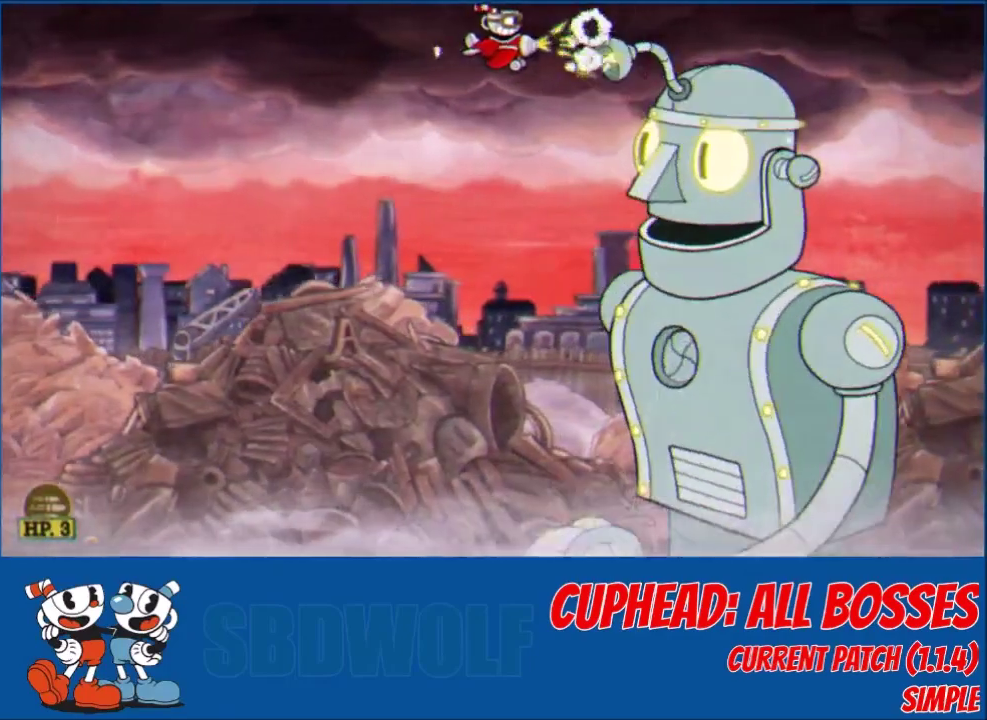
{"buttons": ["L2"], "left_stick": "center", "events": []}
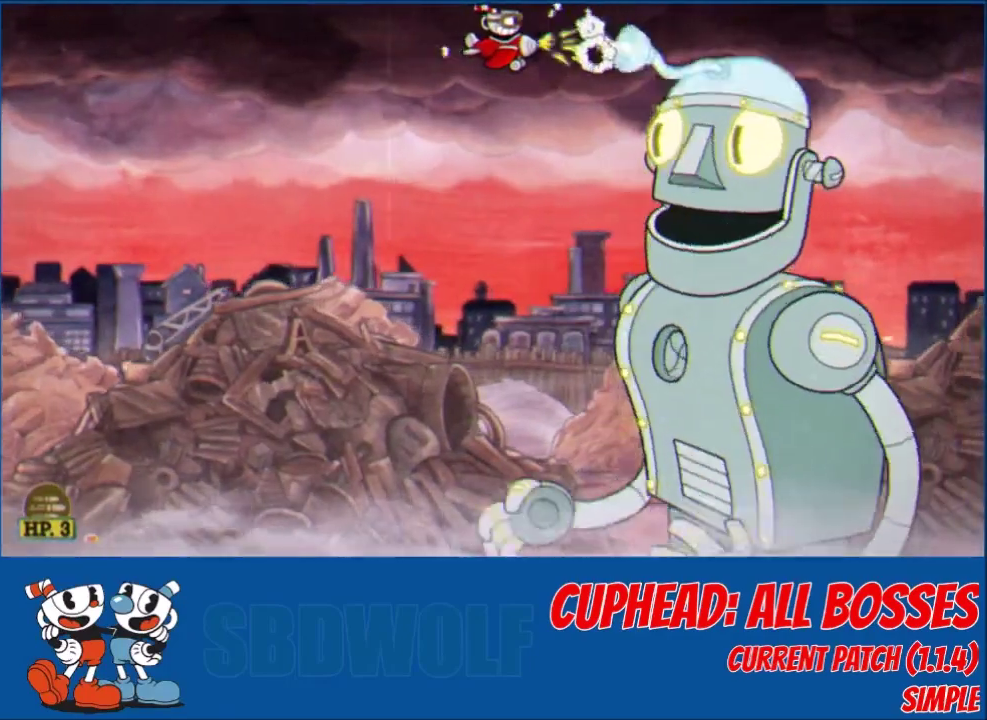
{"buttons": ["L2", "DPAD_RIGHT"], "left_stick": "center", "events": [[501, "DPAD_RIGHT", "down"]]}
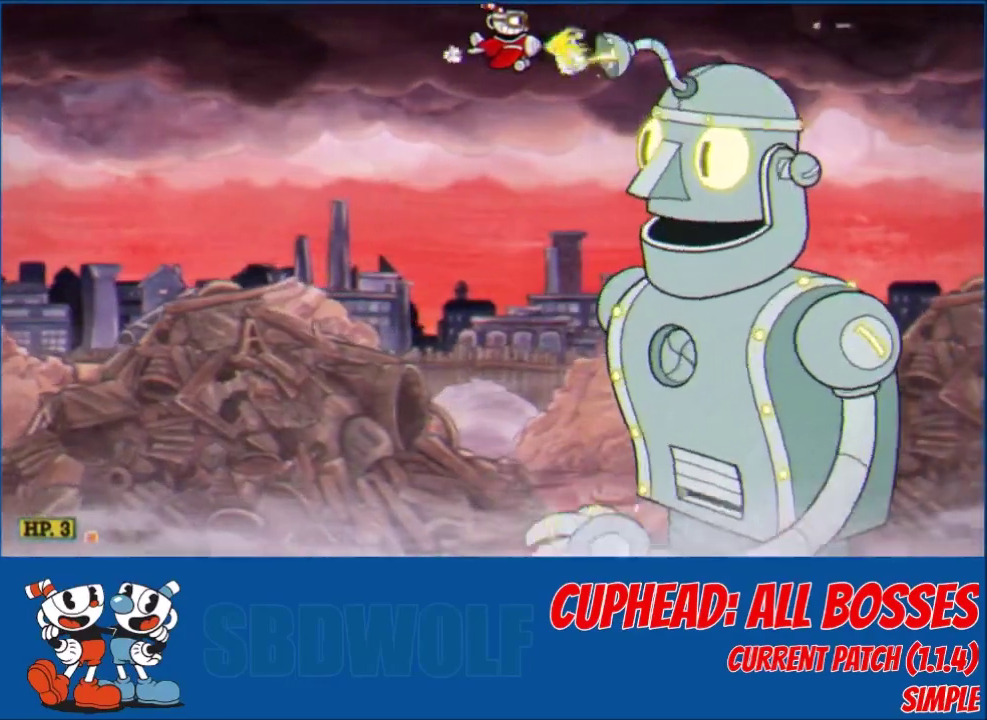
{"buttons": ["L2"], "left_stick": "center", "events": [[66, "DPAD_RIGHT", "up"]]}
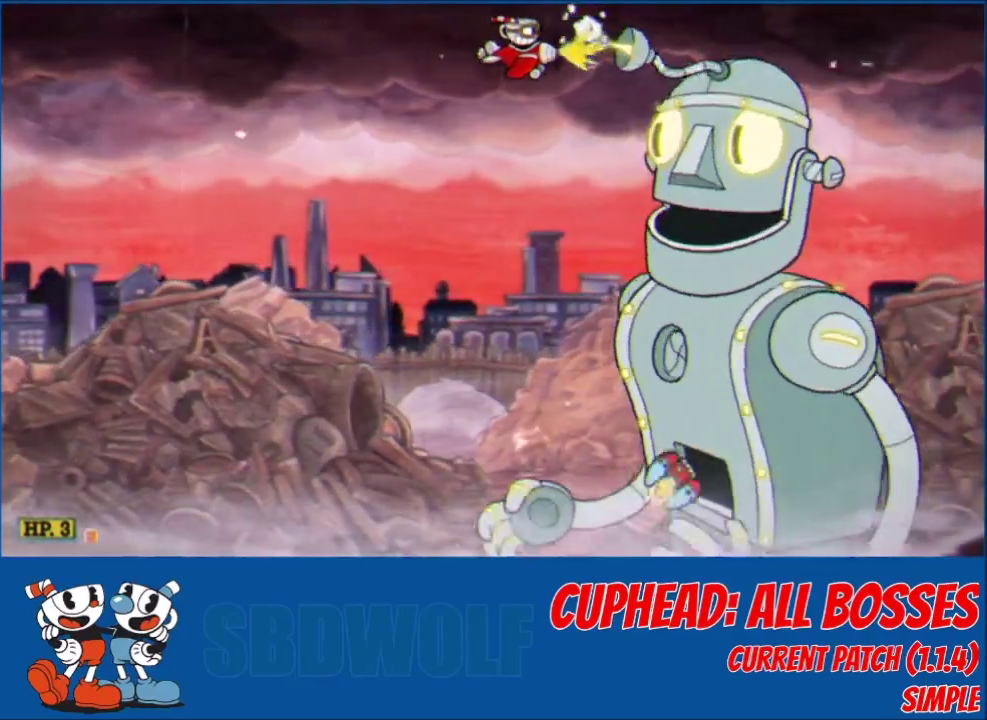
{"buttons": ["L2"], "left_stick": "center", "events": [[367, "DPAD_UP", "down"], [434, "DPAD_UP", "up"]]}
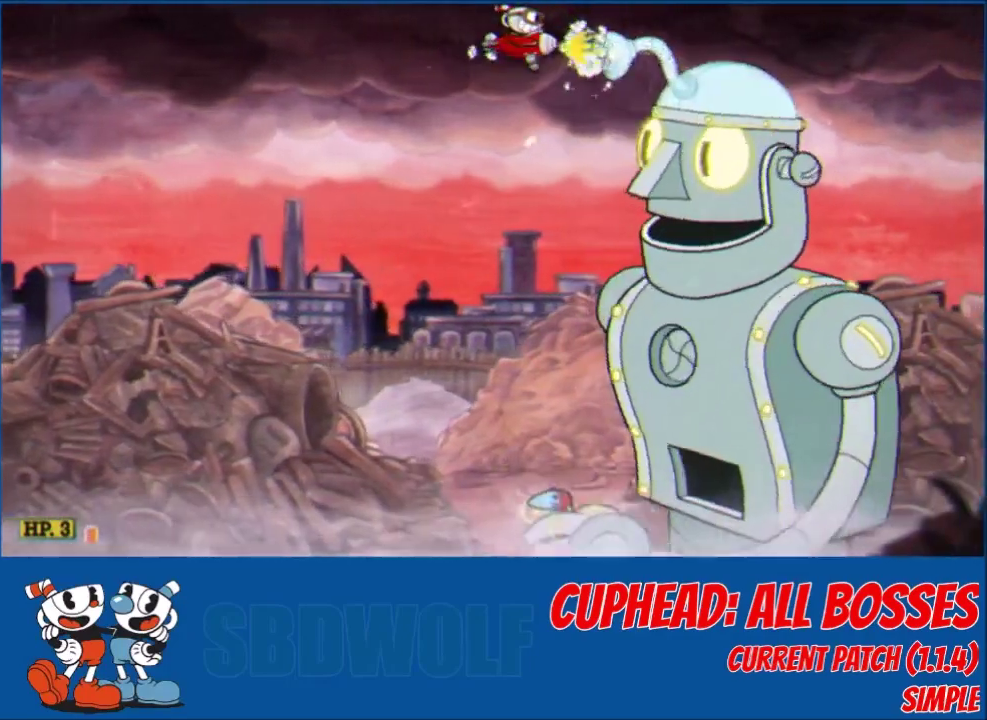
{"buttons": ["L2"], "left_stick": "center", "events": []}
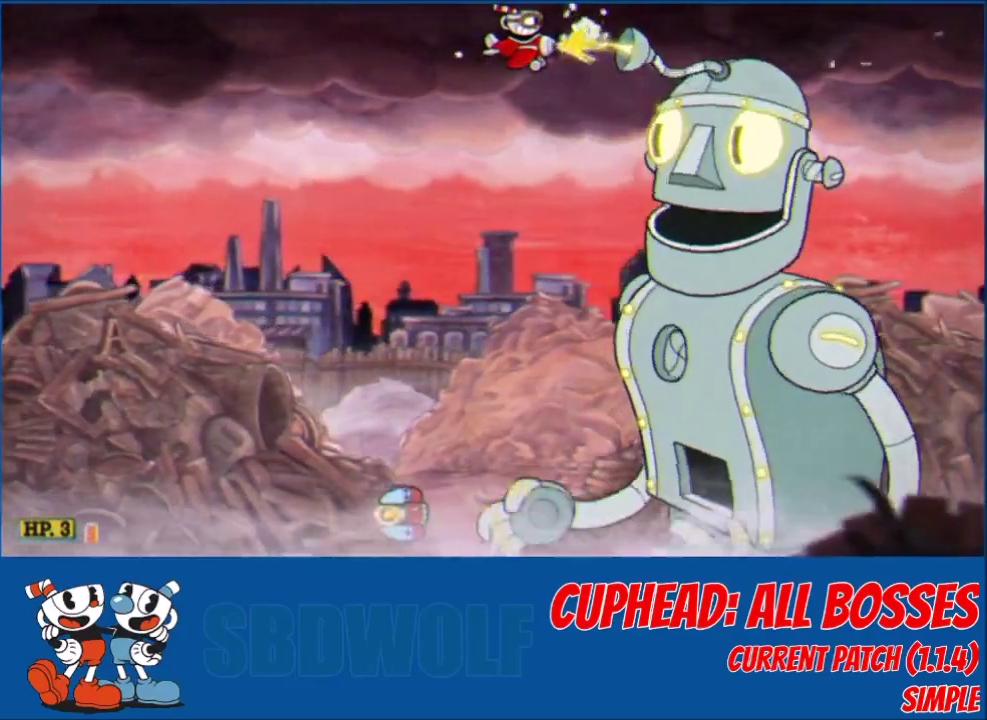
{"buttons": ["L2"], "left_stick": "center", "events": []}
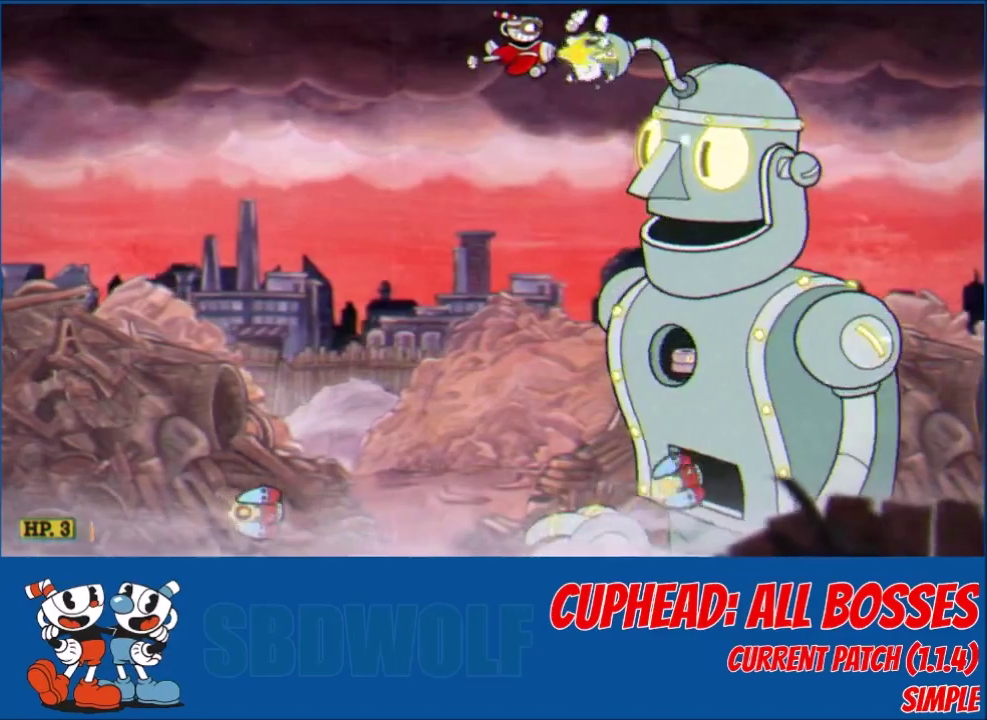
{"buttons": ["L2"], "left_stick": "center", "events": [[33, "DPAD_UP", "down"], [100, "DPAD_UP", "up"], [434, "DPAD_DOWN", "down"], [500, "DPAD_DOWN", "up"]]}
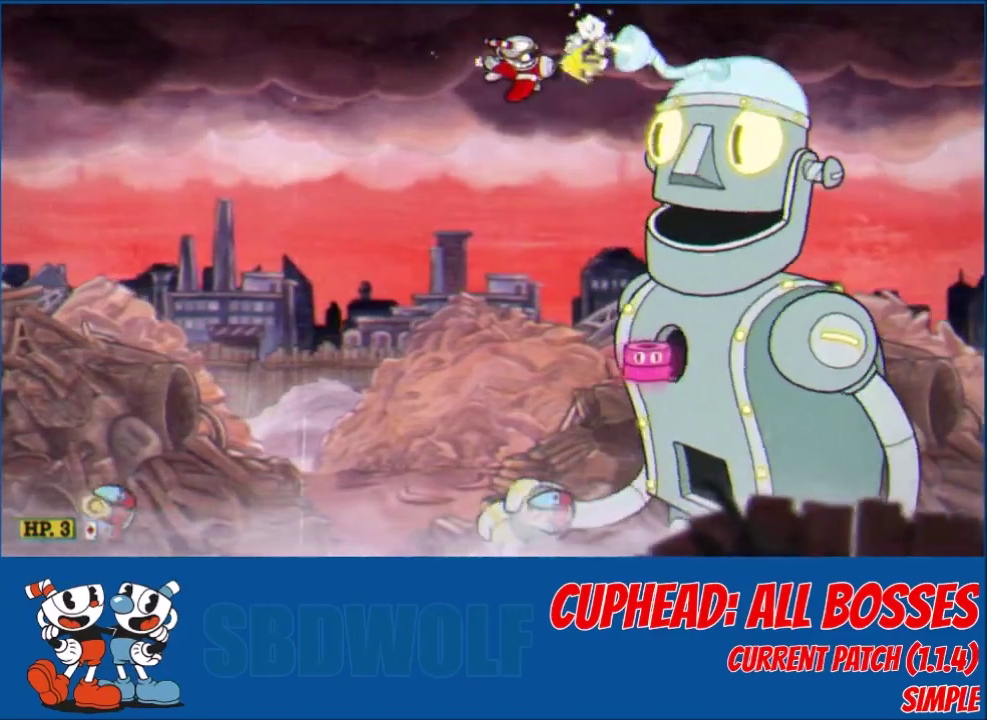
{"buttons": ["L2"], "left_stick": "center", "events": [[134, "DPAD_LEFT", "down"], [234, "DPAD_LEFT", "up"], [301, "DPAD_UP", "down"], [401, "DPAD_UP", "up"]]}
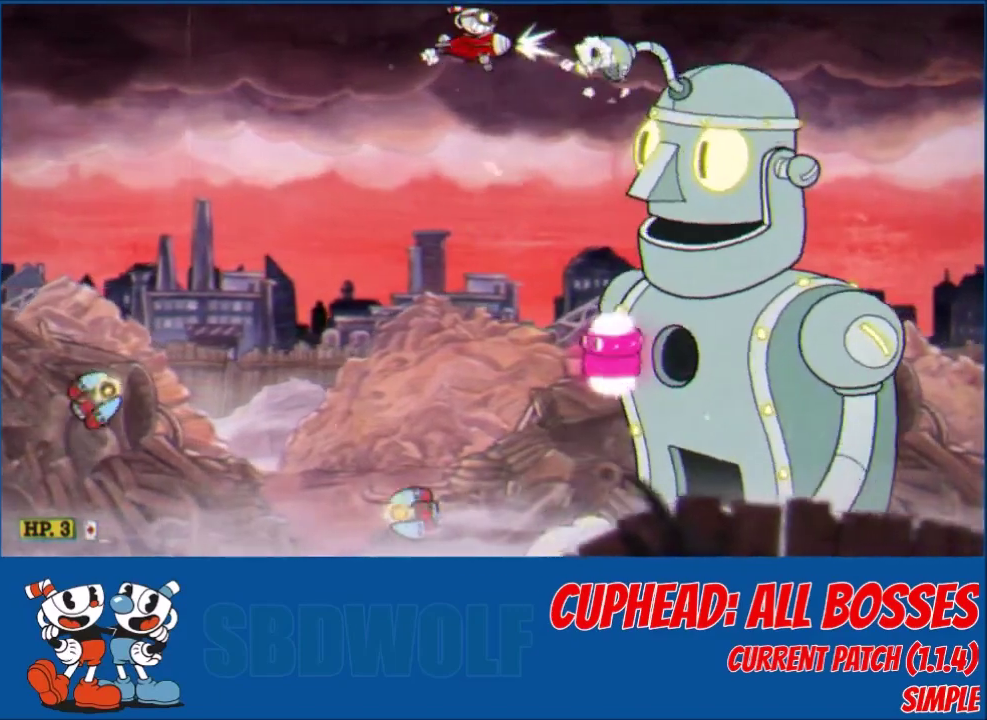
{"buttons": ["L2"], "left_stick": "center", "events": [[201, "DPAD_LEFT", "down"], [267, "DPAD_LEFT", "up"]]}
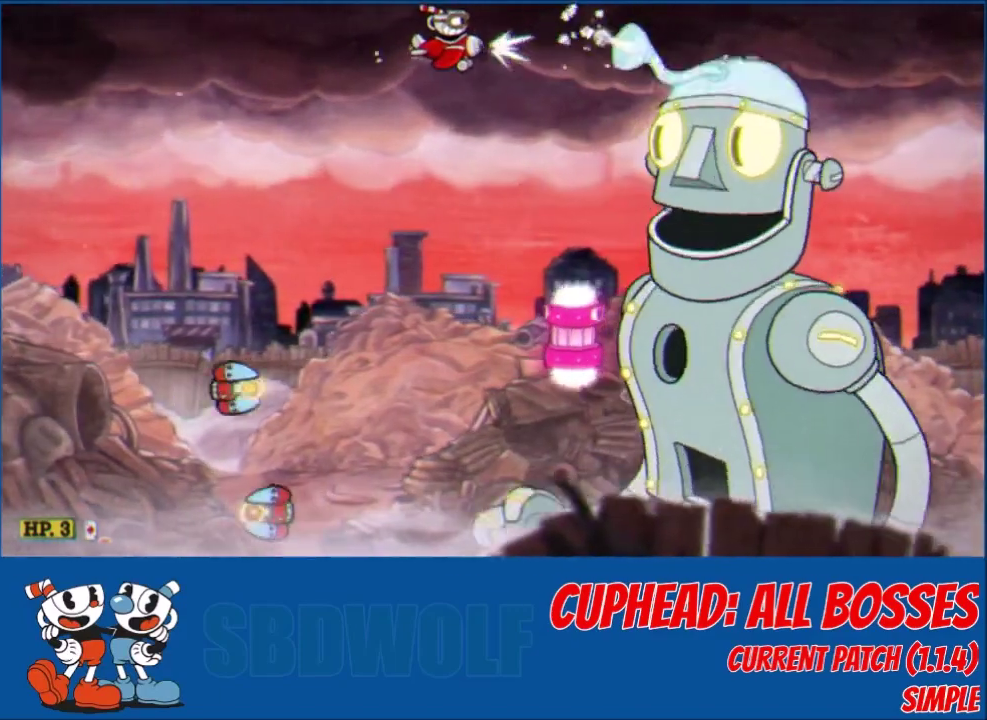
{"buttons": ["L2"], "left_stick": "center", "events": [[200, "DPAD_LEFT", "down"], [267, "DPAD_LEFT", "up"]]}
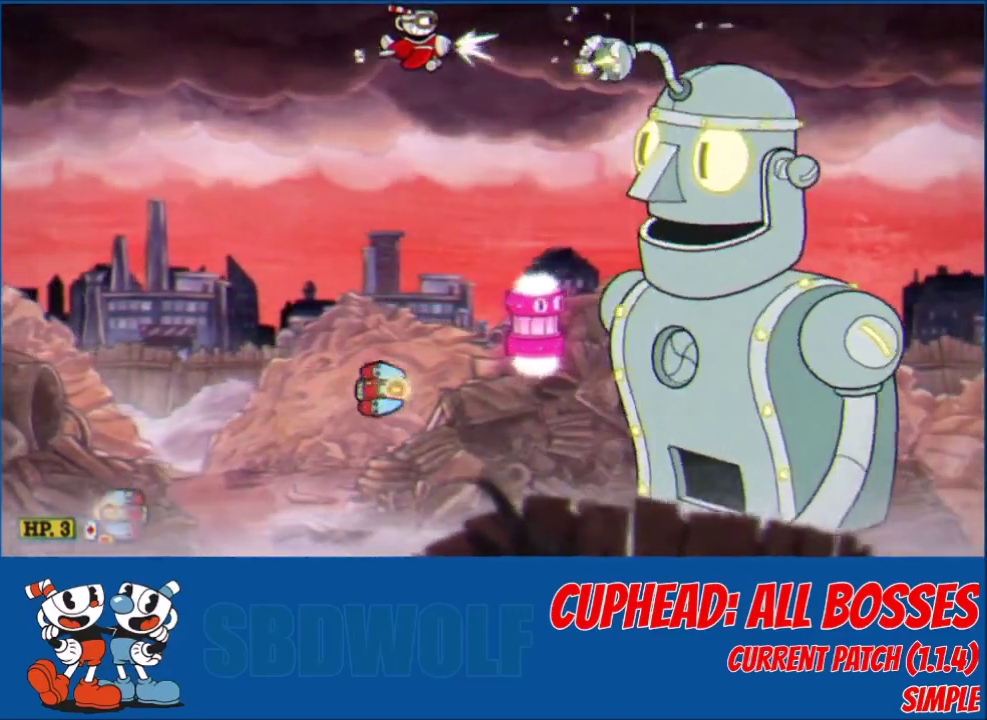
{"buttons": ["L2"], "left_stick": "center", "events": [[167, "DPAD_LEFT", "down"], [234, "DPAD_LEFT", "up"], [367, "DPAD_LEFT", "down"], [434, "DPAD_LEFT", "up"]]}
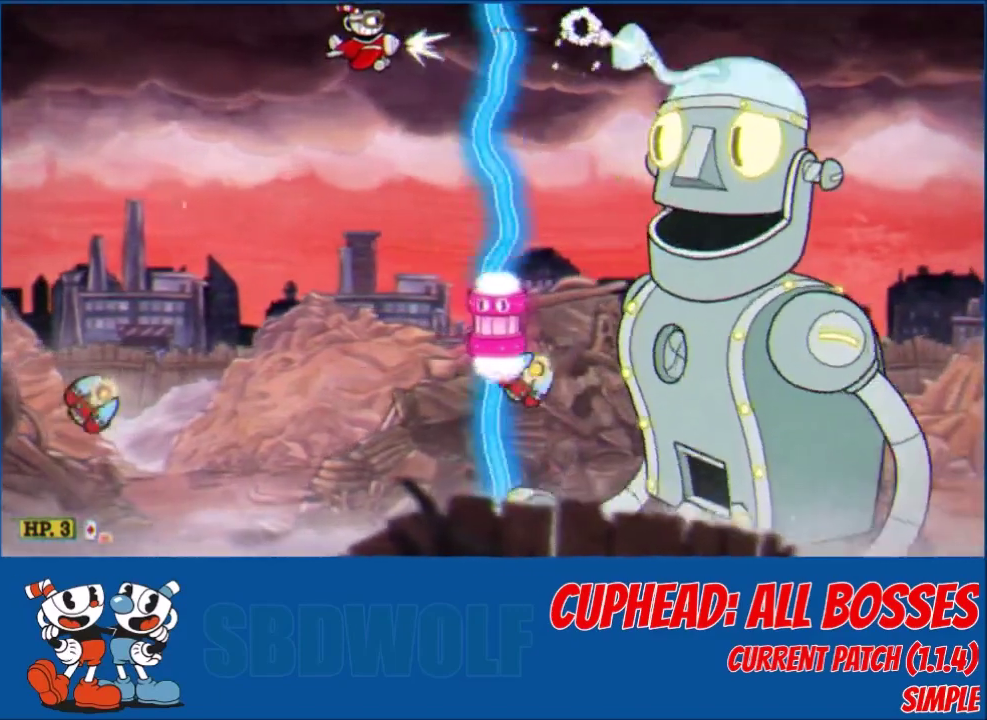
{"buttons": ["L2"], "left_stick": "center", "events": []}
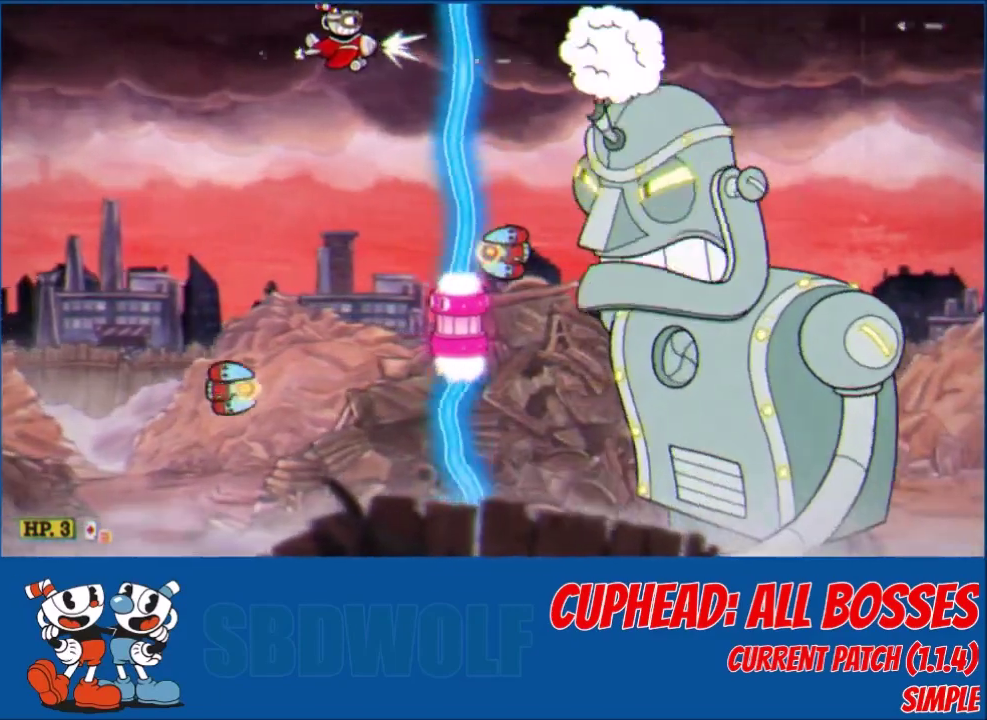
{"buttons": ["Y", "L2", "DPAD_DOWN"], "left_stick": "center", "events": [[34, "DPAD_LEFT", "down"], [100, "DPAD_LEFT", "up"], [367, "Y", "down"], [434, "DPAD_DOWN", "down"]]}
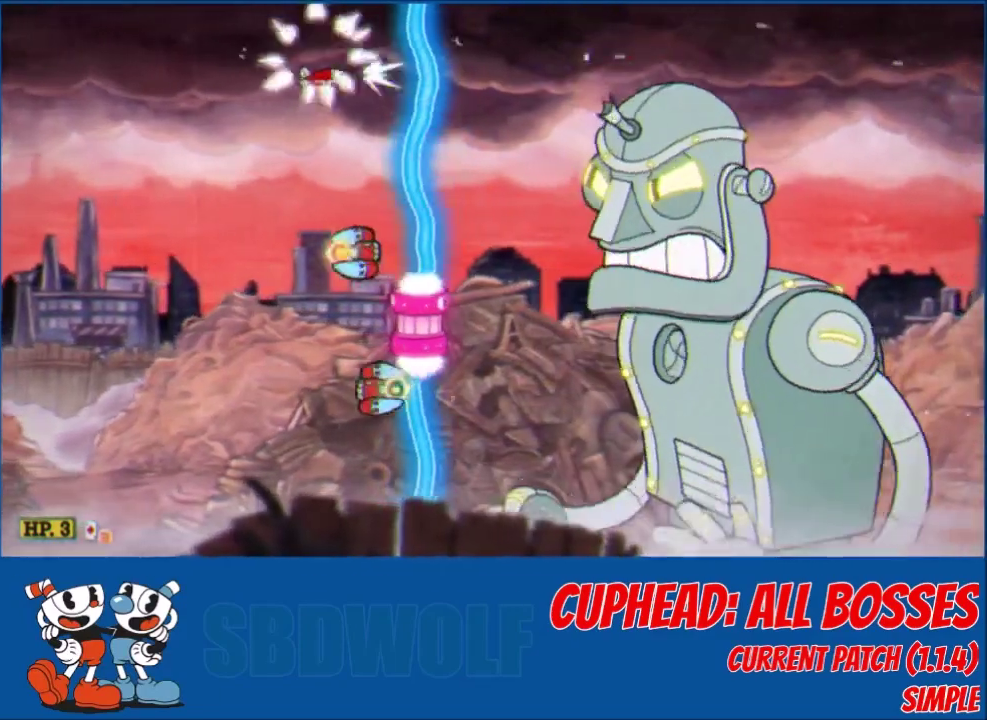
{"buttons": ["Y", "L2", "DPAD_DOWN"], "left_stick": "center", "events": [[100, "DPAD_DOWN", "up"], [100, "DPAD_LEFT", "down"], [200, "DPAD_LEFT", "up"], [267, "DPAD_DOWN", "down"], [367, "DPAD_DOWN", "up"], [500, "DPAD_DOWN", "down"]]}
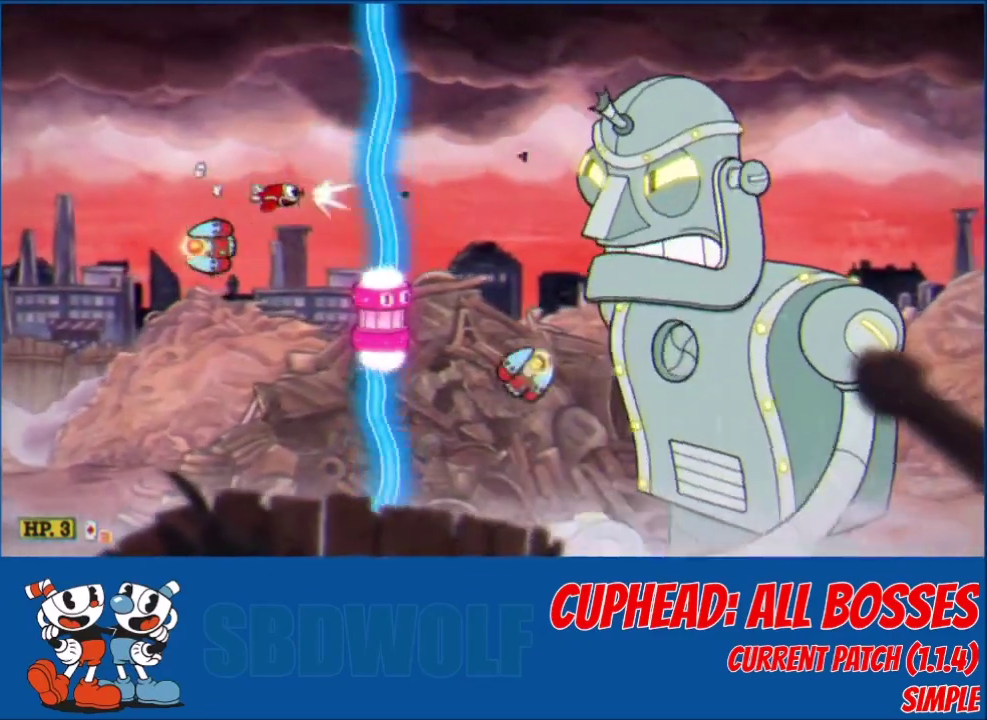
{"buttons": ["L2", "DPAD_DOWN", "DPAD_RIGHT"], "left_stick": "center", "events": [[34, "Y", "up"], [267, "DPAD_RIGHT", "down"], [267, "R1", "down"], [367, "R1", "up"]]}